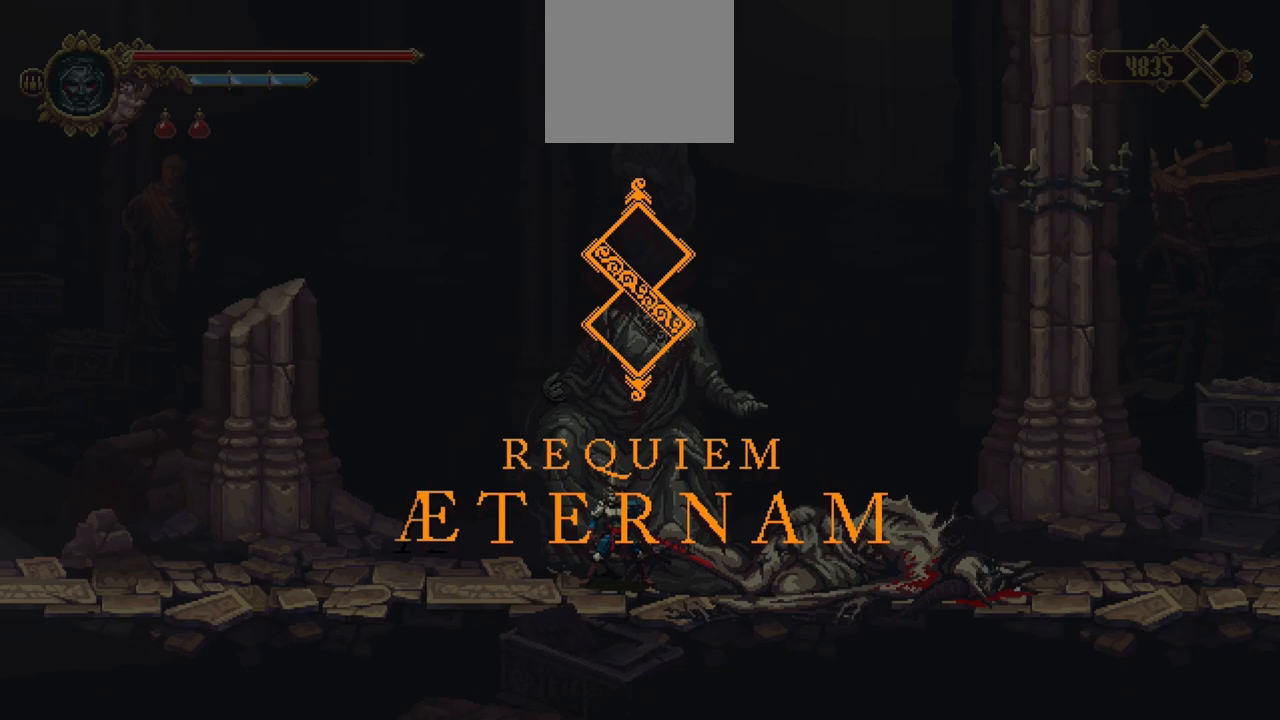
Gameplay with a controller (Xbox layout); each line is a JSON object with the inputs held at the frame after it. "events" lists button and stick changes between this image and that frame as [ms after this image, input, new state], when the widget could be followed in between. Not read: L3 R3.
{"buttons": ["X"], "left_stick": "down-left", "right_stick": "center", "events": [[333, "left_stick", "down-left"], [500, "X", "down"]]}
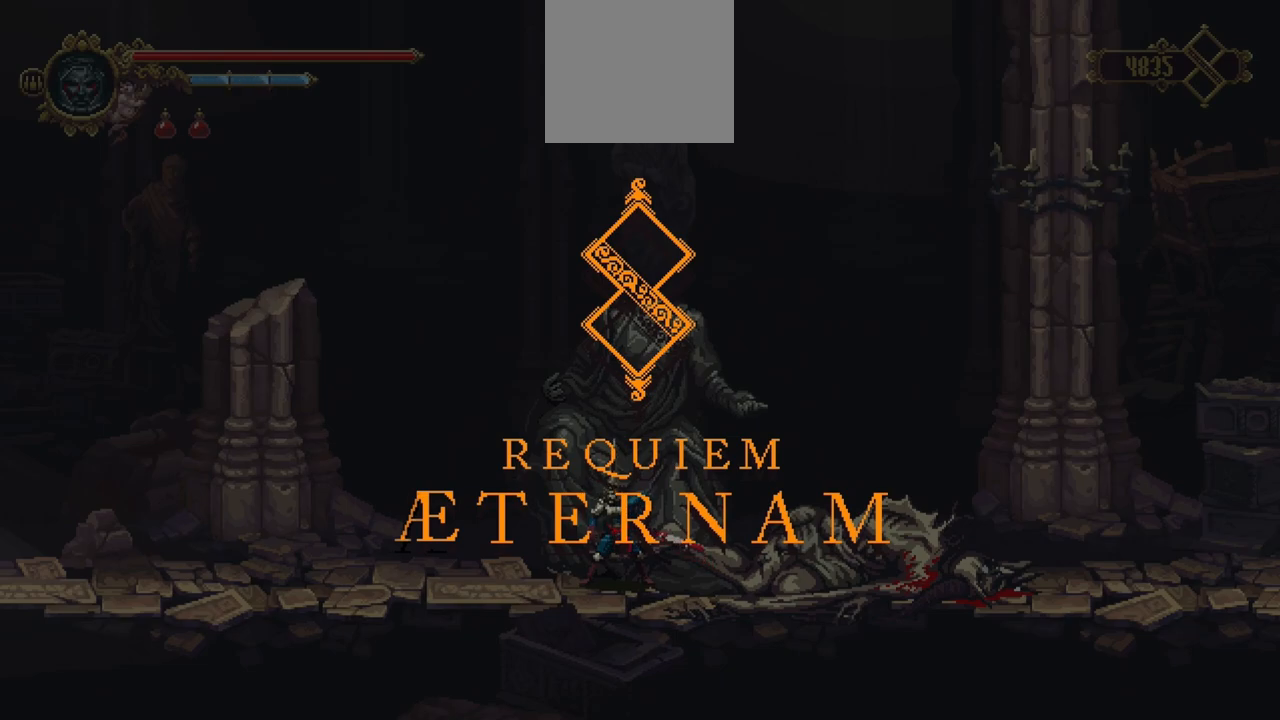
{"buttons": ["X"], "left_stick": "down-left", "right_stick": "center", "events": [[100, "X", "up"], [167, "X", "down"], [267, "X", "up"], [333, "X", "down"], [433, "X", "up"], [467, "X", "down"]]}
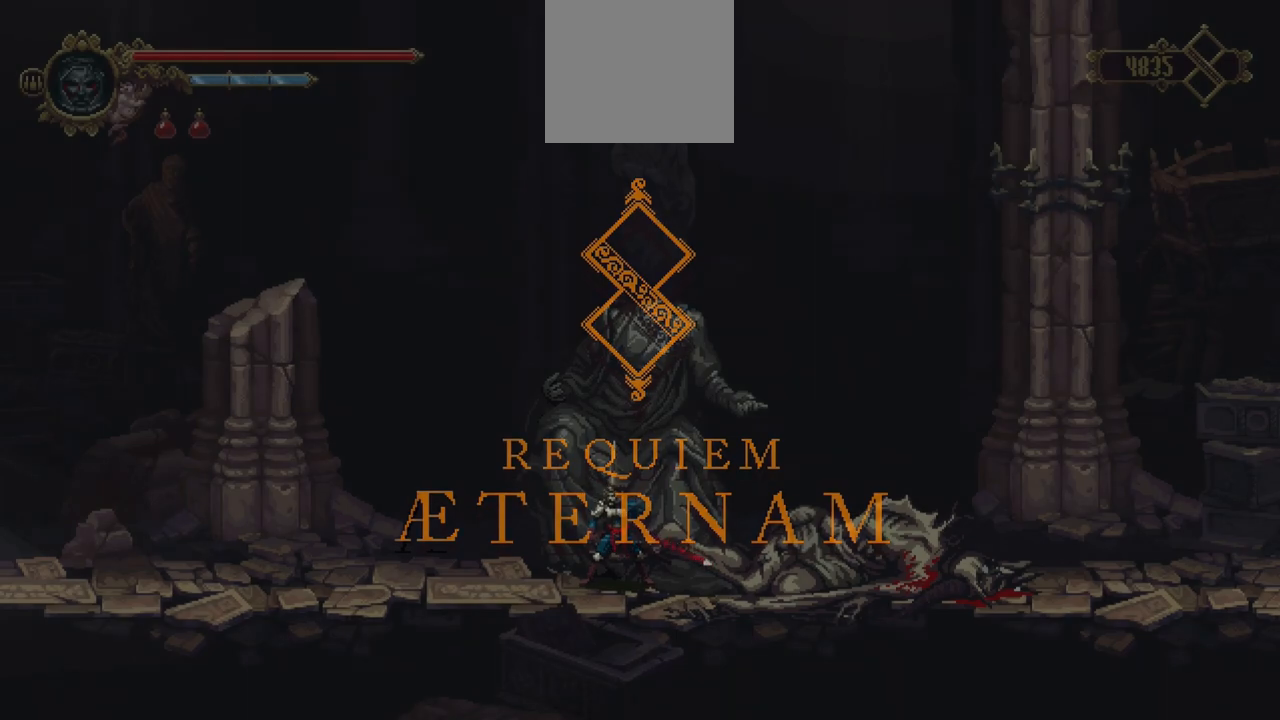
{"buttons": [], "left_stick": "down-left", "right_stick": "center", "events": [[67, "X", "up"], [133, "X", "down"], [200, "X", "up"], [267, "X", "down"], [367, "X", "up"], [433, "X", "down"], [500, "X", "up"]]}
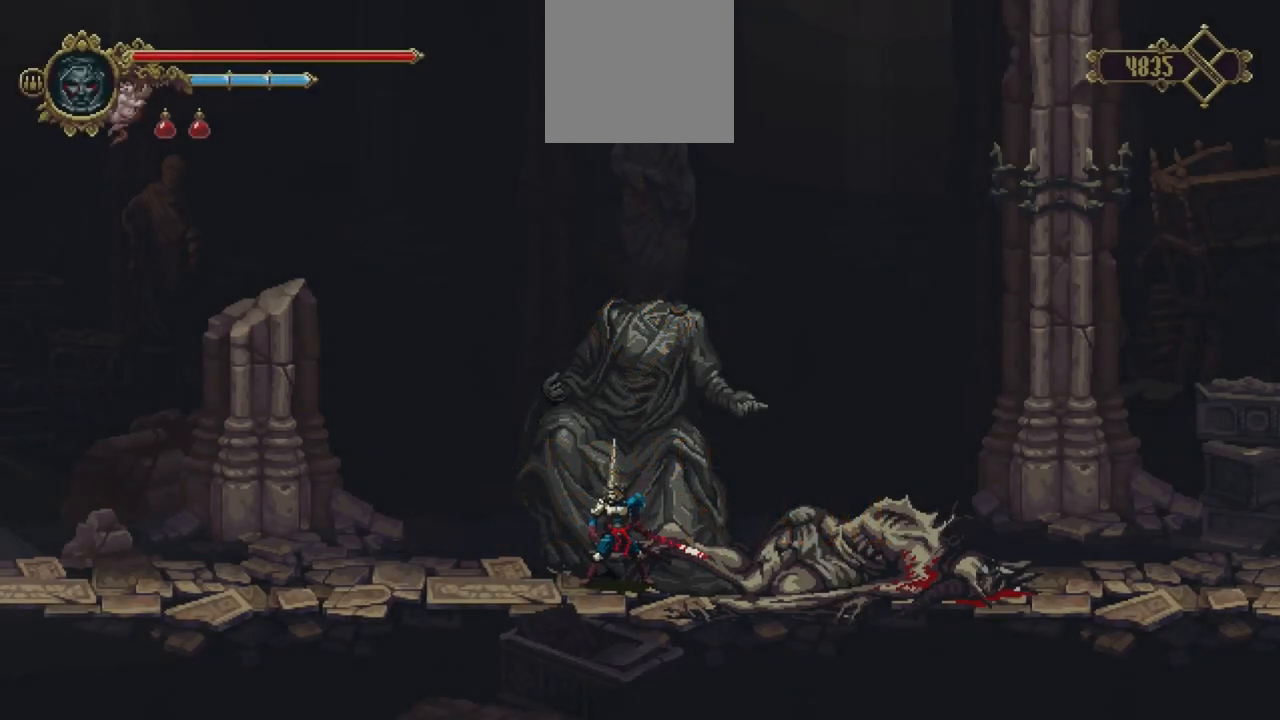
{"buttons": [], "left_stick": "down-left", "right_stick": "center", "events": [[50, "X", "down"], [150, "X", "up"], [217, "X", "down"], [317, "X", "up"], [383, "X", "down"], [450, "X", "up"]]}
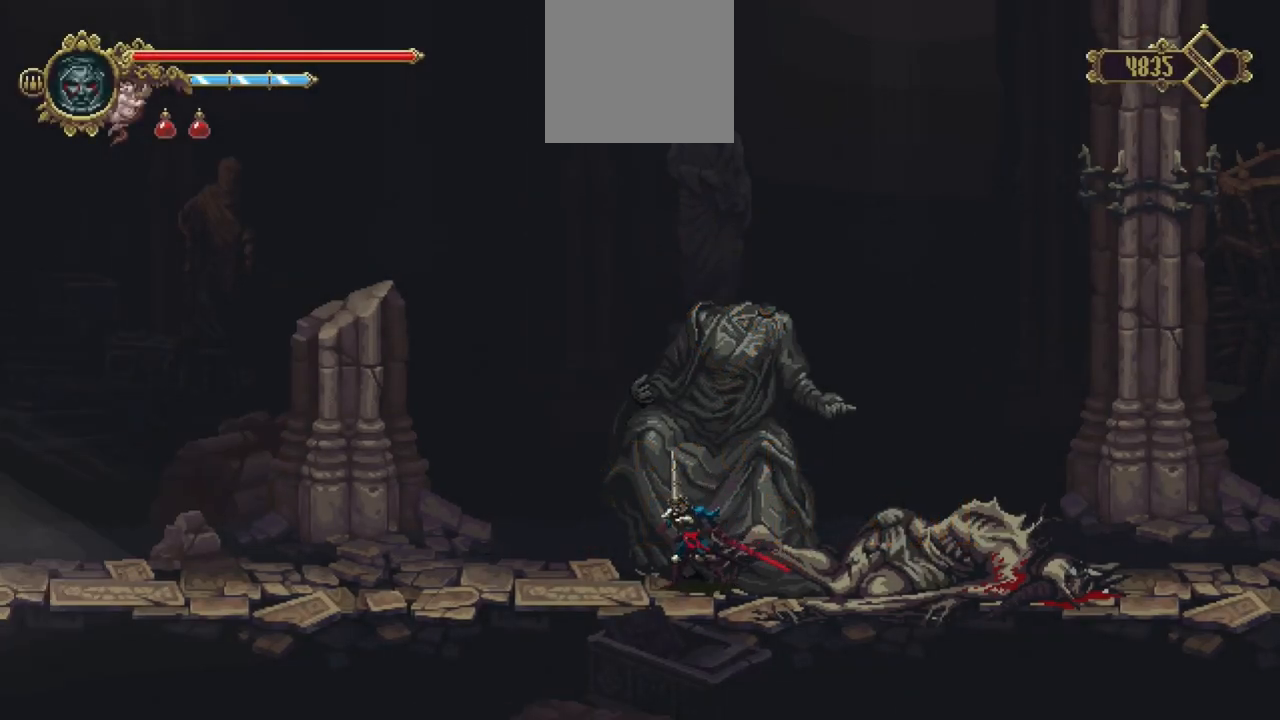
{"buttons": ["X"], "left_stick": "down-left", "right_stick": "center", "events": [[17, "X", "down"], [117, "X", "up"], [150, "X", "down"], [250, "X", "up"], [317, "X", "down"], [417, "X", "up"], [483, "X", "down"]]}
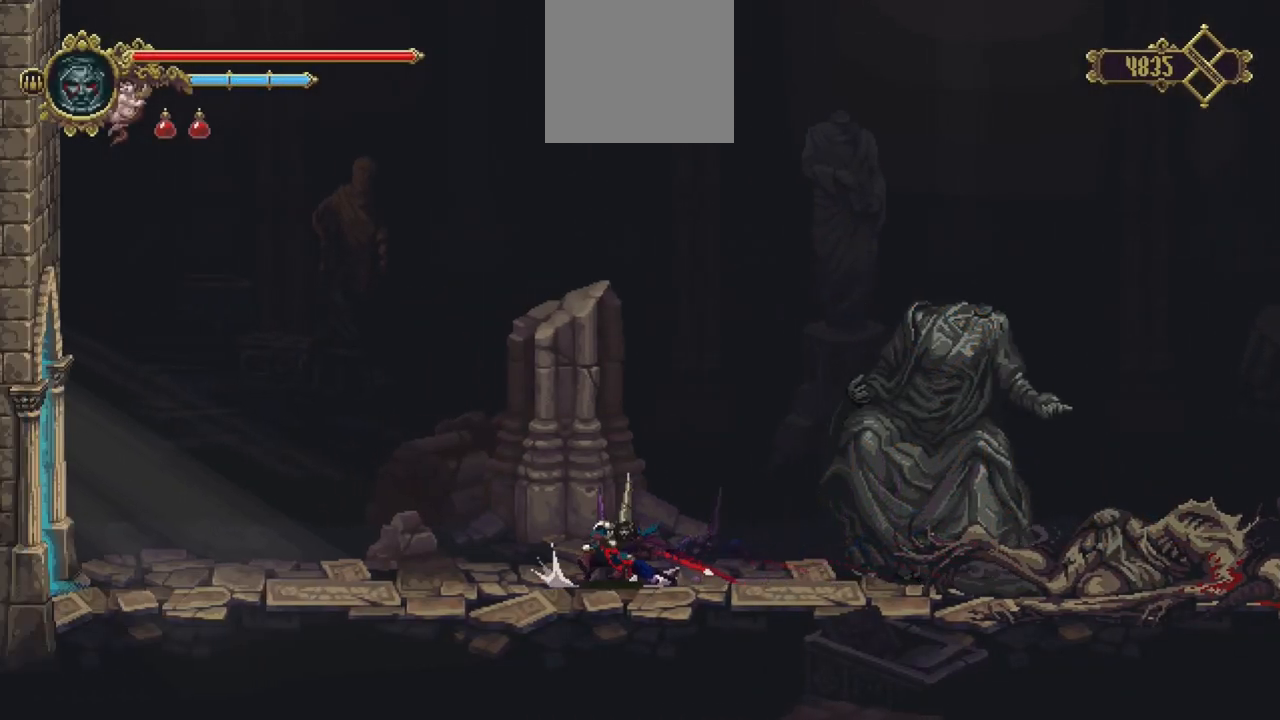
{"buttons": ["X"], "left_stick": "down-left", "right_stick": "center", "events": [[50, "X", "up"], [117, "X", "down"], [217, "X", "up"], [283, "X", "down"], [350, "X", "up"], [450, "X", "down"]]}
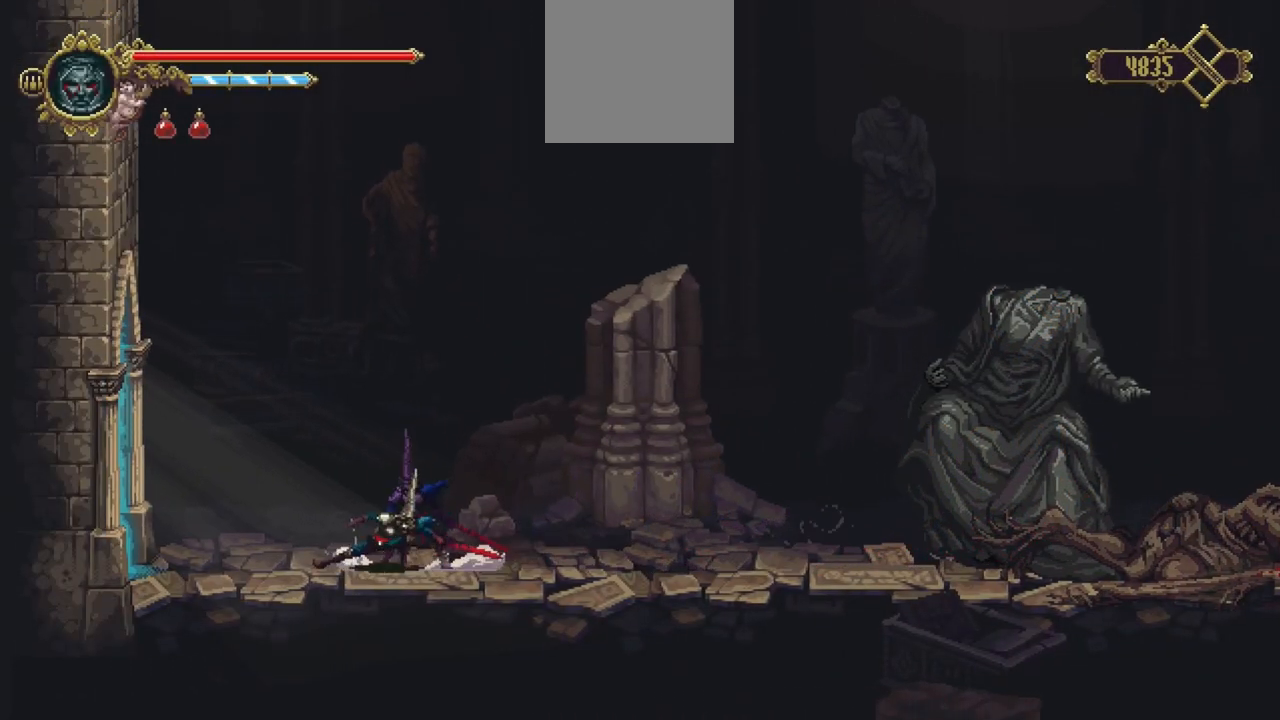
{"buttons": ["X"], "left_stick": "down-left", "right_stick": "center", "events": [[17, "X", "up"], [83, "X", "down"], [183, "X", "up"], [250, "X", "down"], [350, "X", "up"], [417, "X", "down"]]}
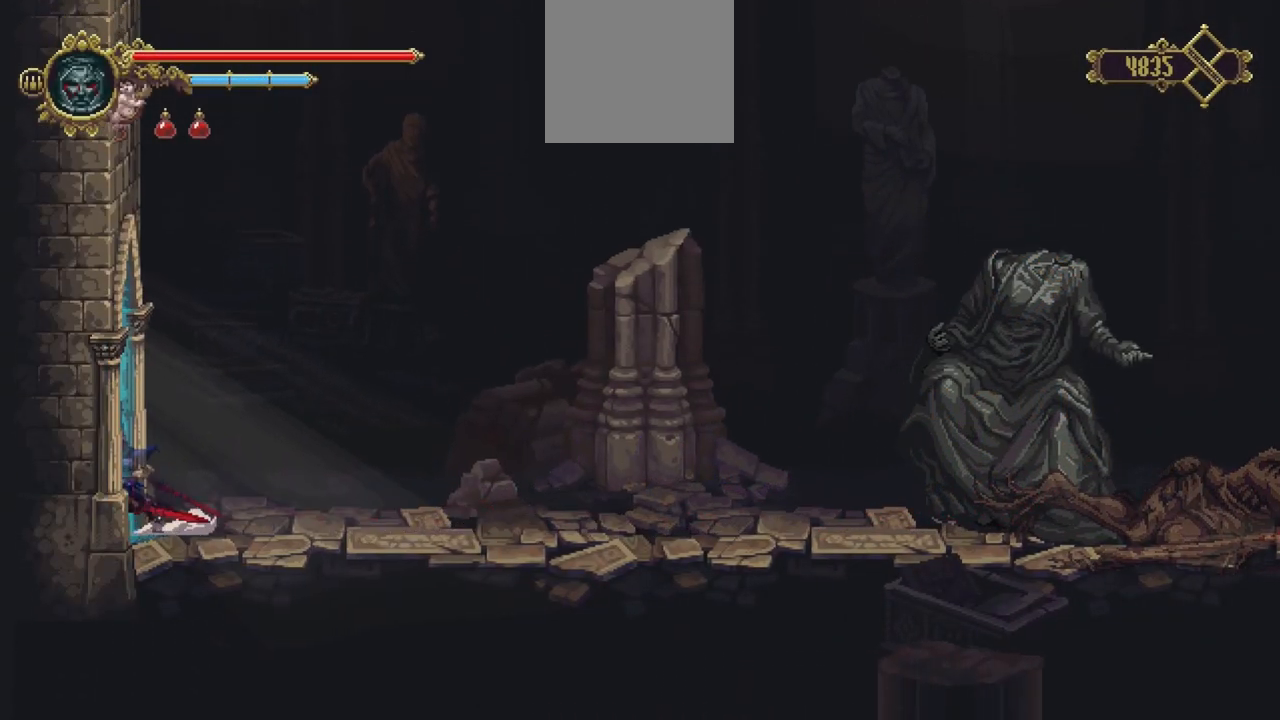
{"buttons": [], "left_stick": "center", "right_stick": "center", "events": [[17, "X", "up"], [50, "X", "down"], [150, "X", "up"], [450, "left_stick", "center"]]}
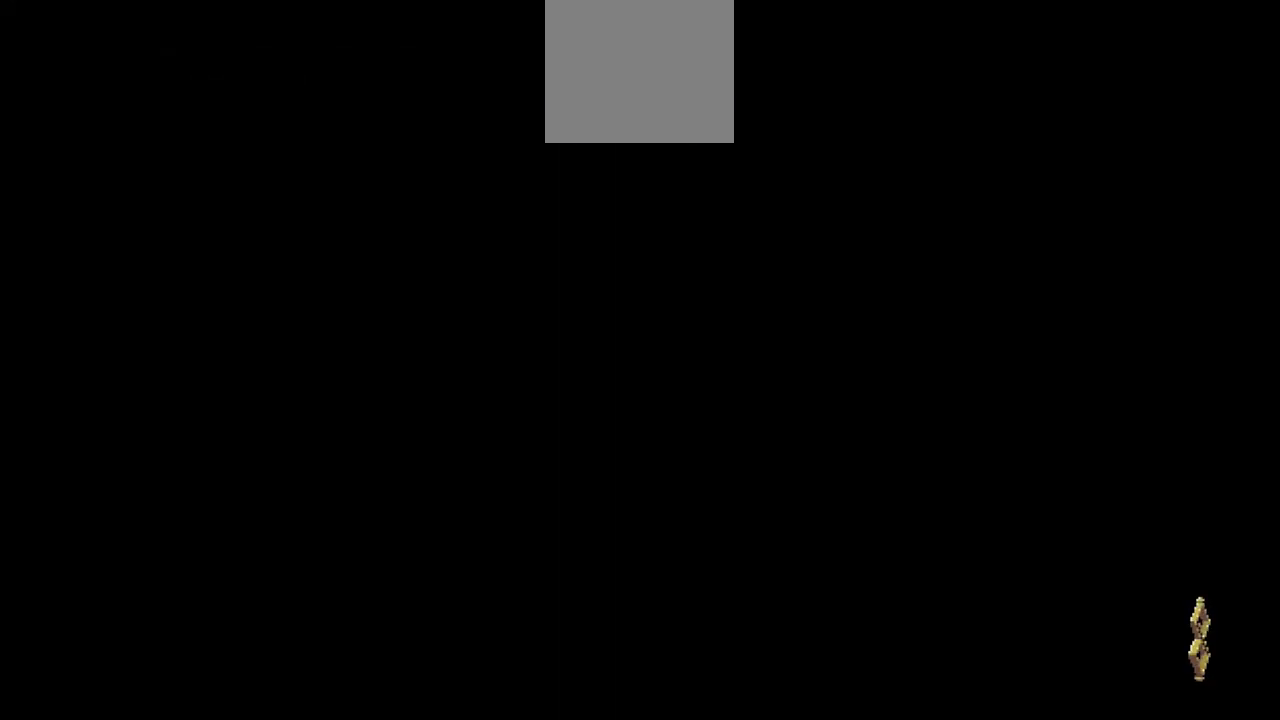
{"buttons": ["X"], "left_stick": "down-left", "right_stick": "center", "events": [[250, "left_stick", "down-left"], [333, "X", "down"], [400, "X", "up"], [467, "X", "down"]]}
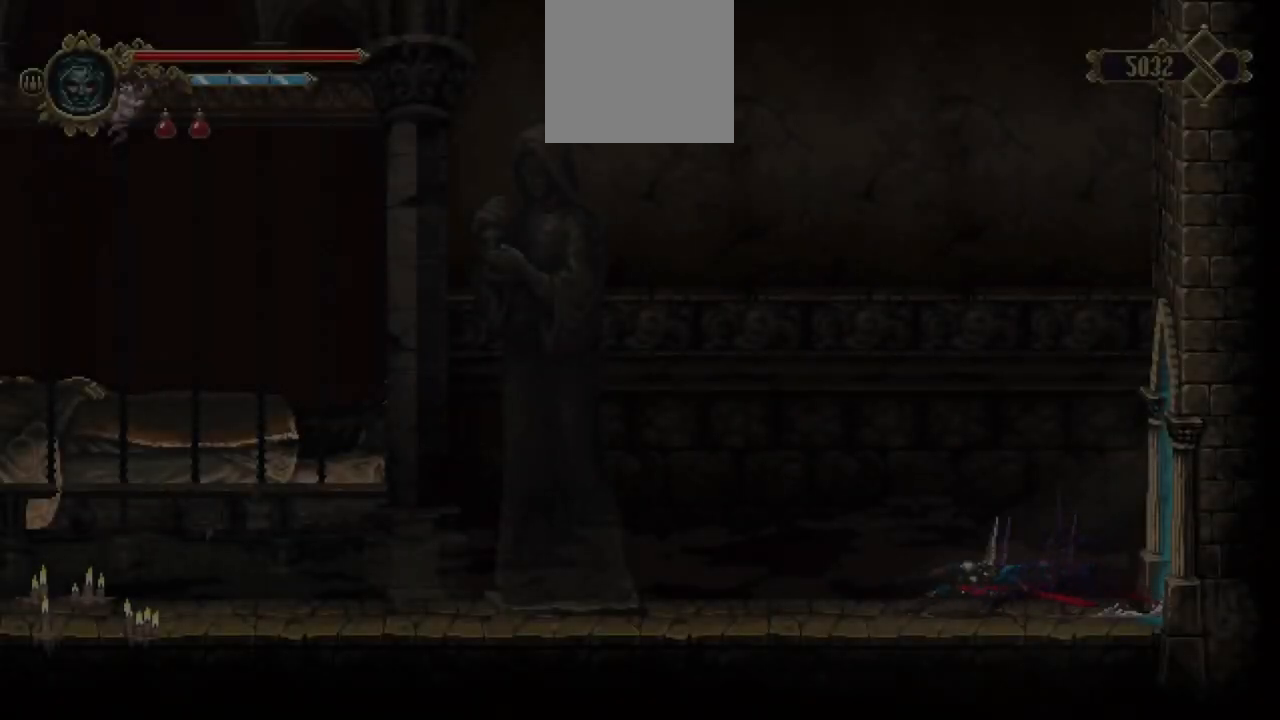
{"buttons": [], "left_stick": "down-left", "right_stick": "center", "events": [[67, "X", "up"], [133, "X", "down"], [233, "X", "up"], [300, "X", "down"], [333, "X", "up"], [400, "X", "down"], [500, "X", "up"]]}
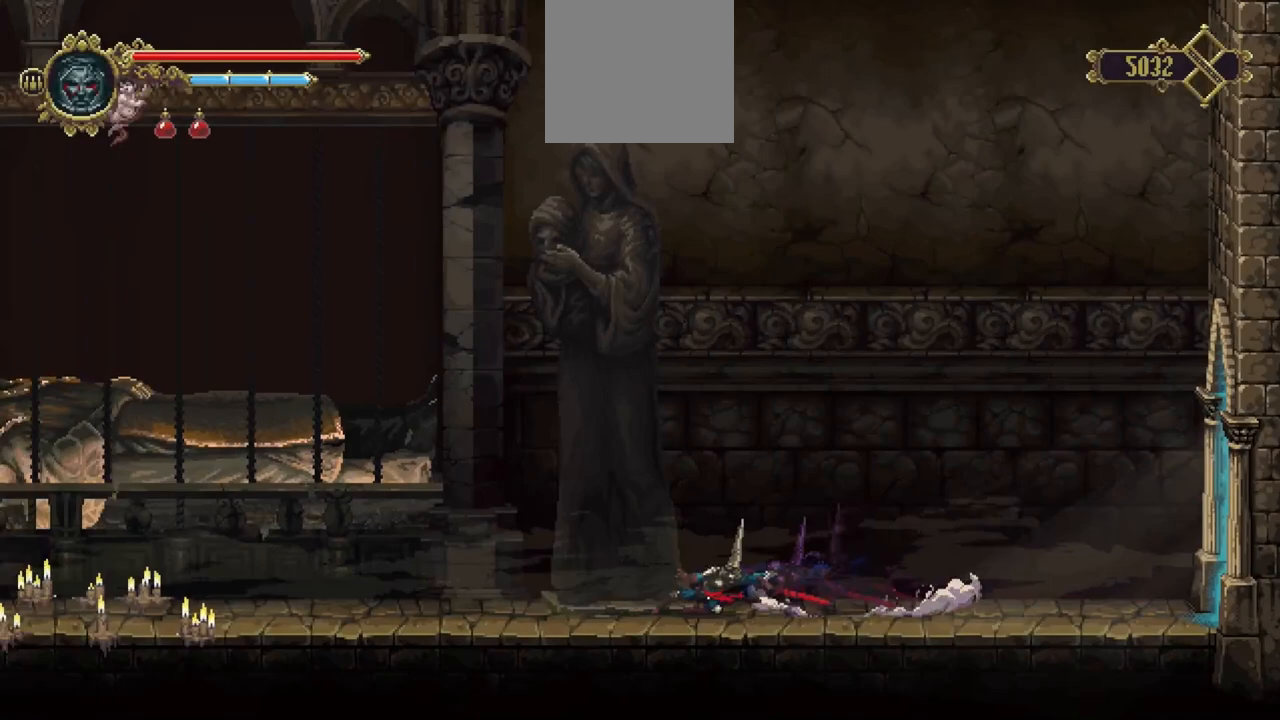
{"buttons": [], "left_stick": "down-left", "right_stick": "center", "events": [[67, "X", "down"], [167, "X", "up"], [200, "X", "down"], [333, "X", "up"], [400, "X", "down"], [467, "X", "up"]]}
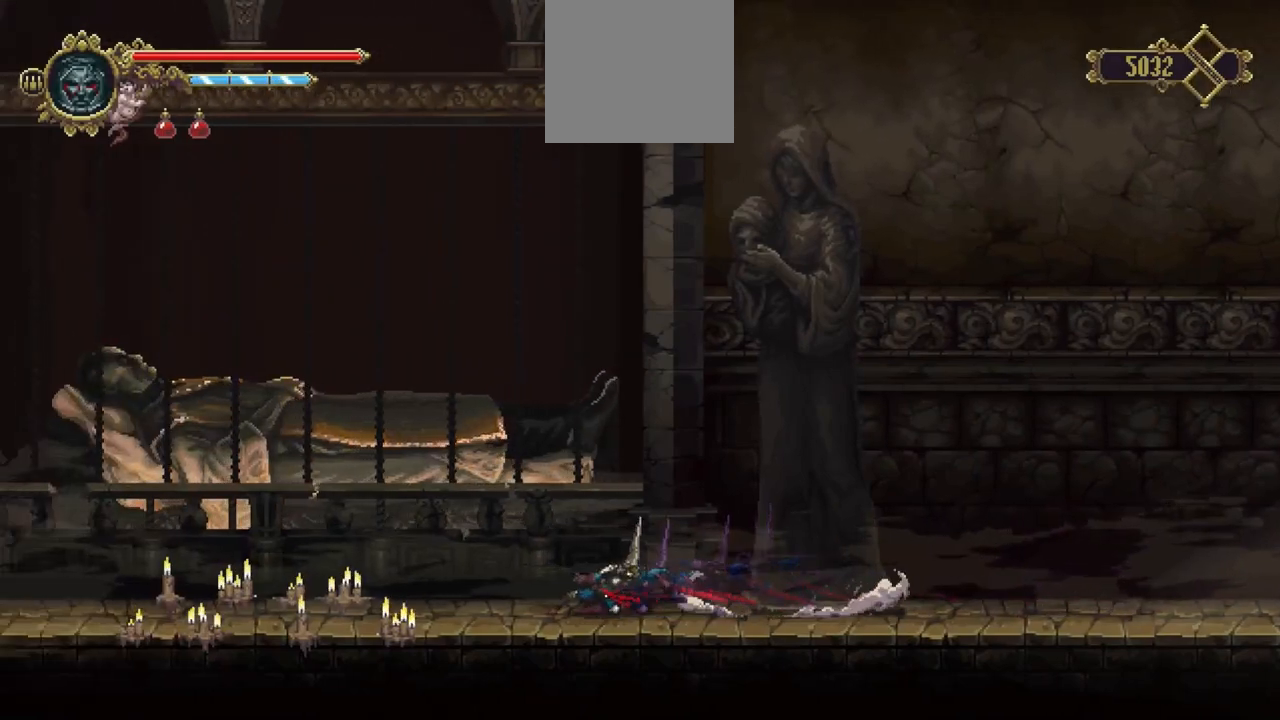
{"buttons": [], "left_stick": "down-left", "right_stick": "center", "events": [[67, "X", "down"], [133, "X", "up"], [167, "X", "down"], [267, "X", "up"], [333, "X", "down"], [400, "X", "up"]]}
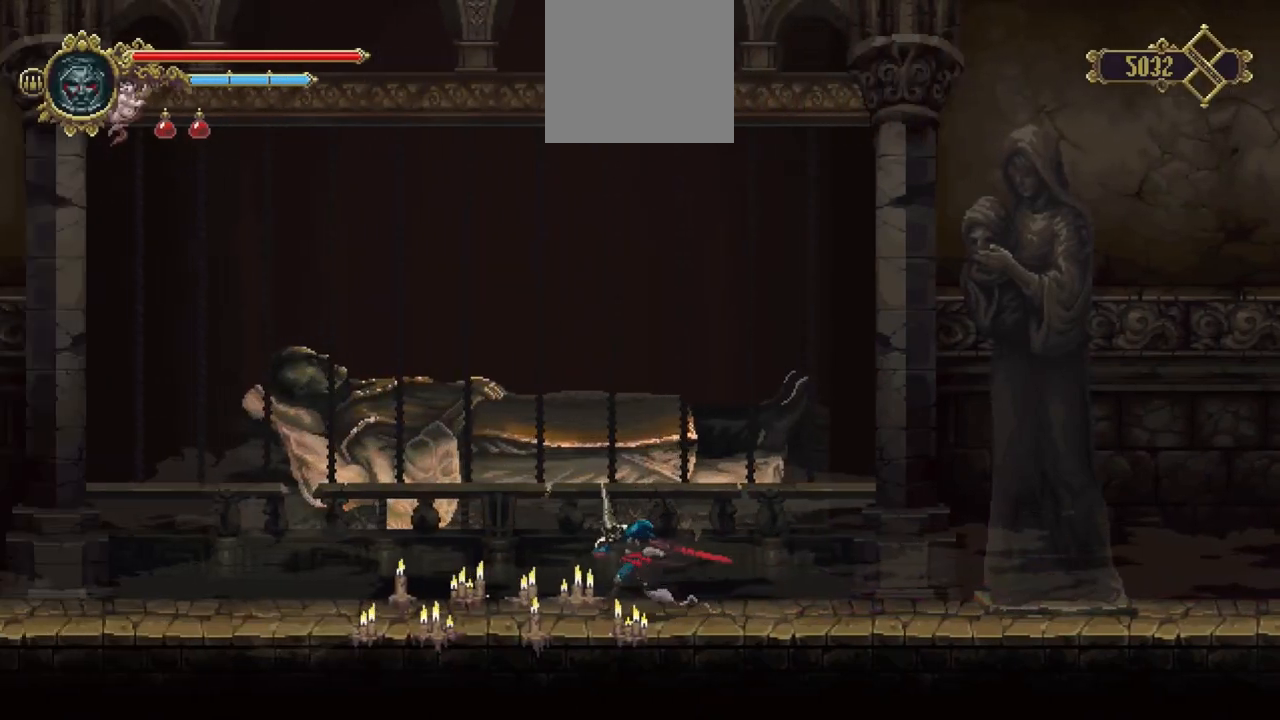
{"buttons": [], "left_stick": "center", "right_stick": "center", "events": [[500, "left_stick", "center"]]}
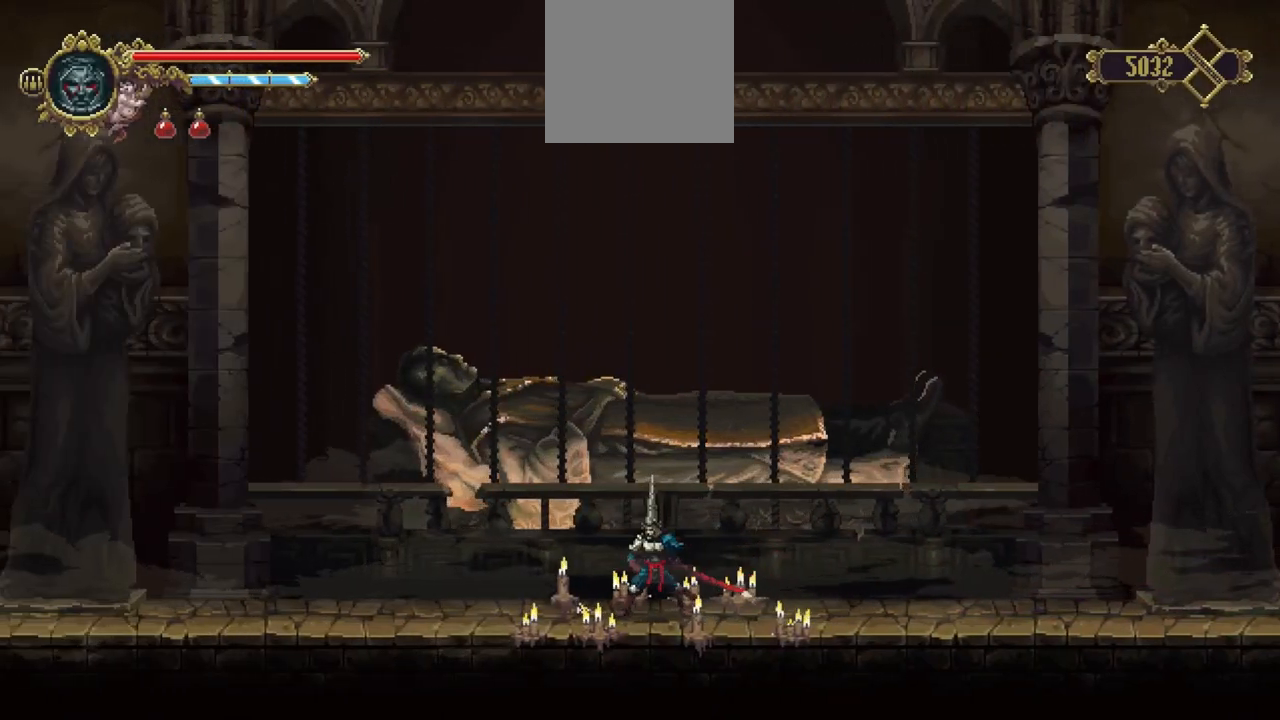
{"buttons": [], "left_stick": "center", "right_stick": "center", "events": []}
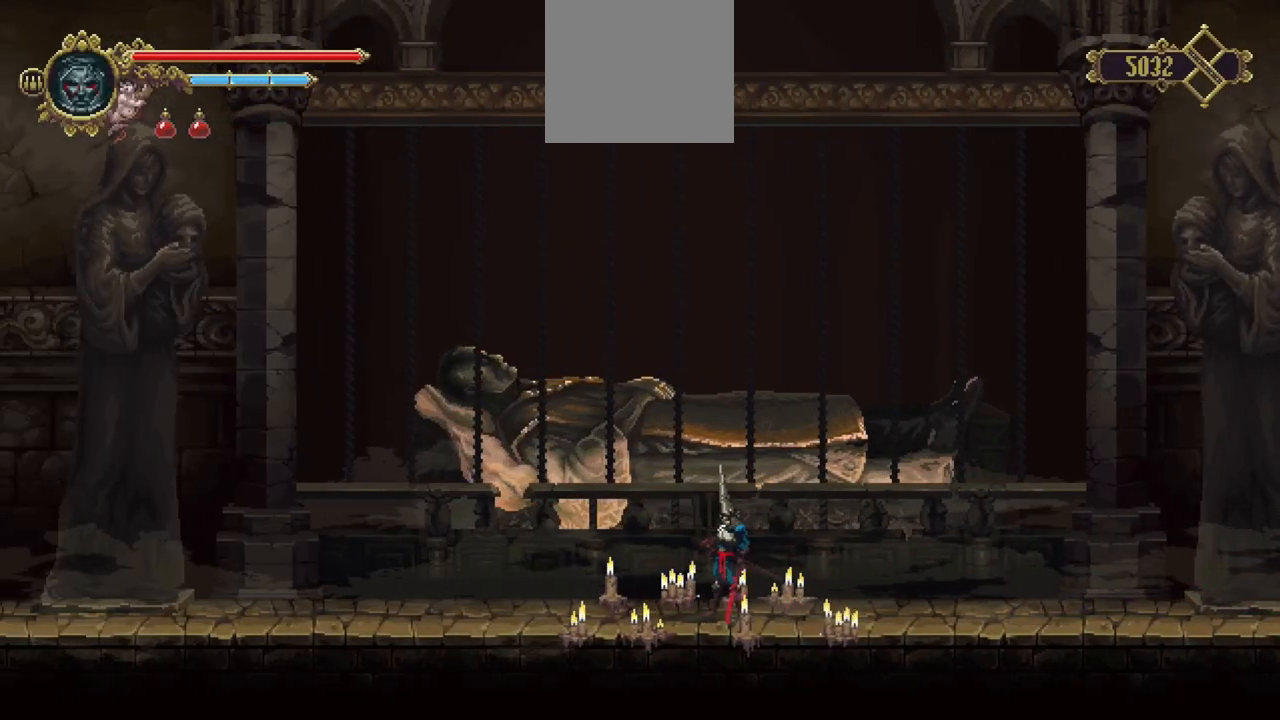
{"buttons": [], "left_stick": "center", "right_stick": "center", "events": []}
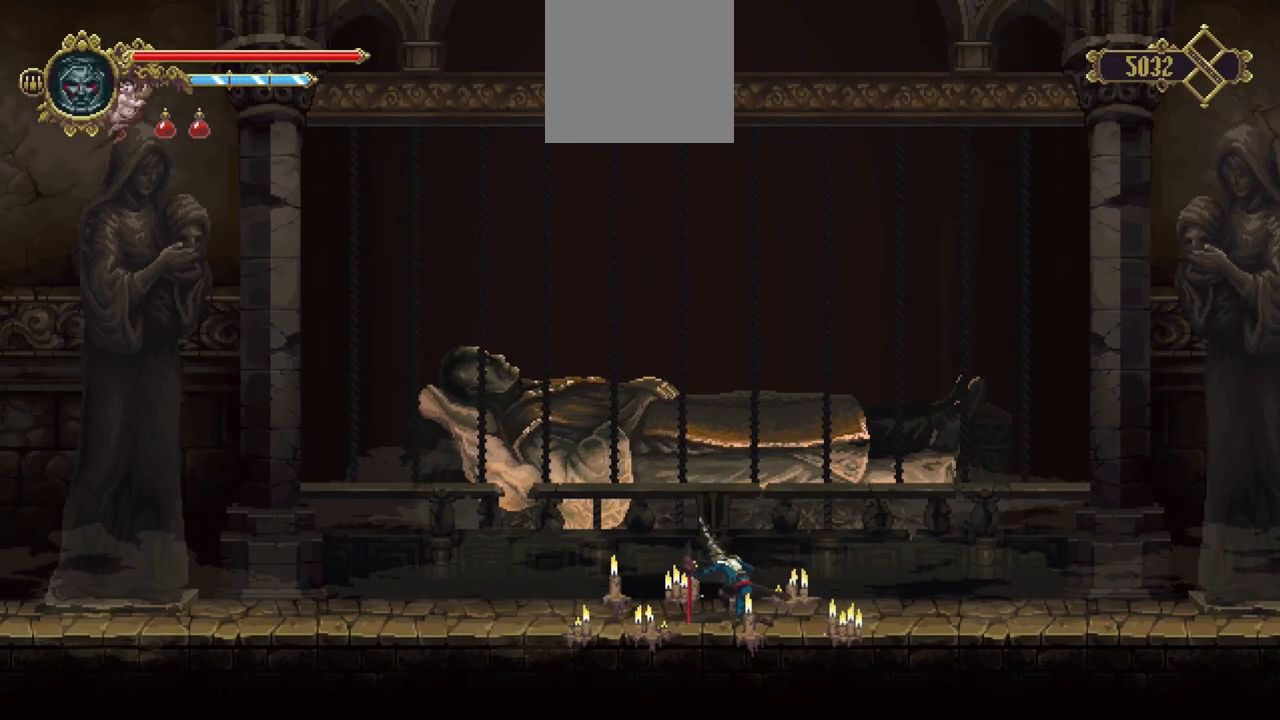
{"buttons": [], "left_stick": "center", "right_stick": "center", "events": []}
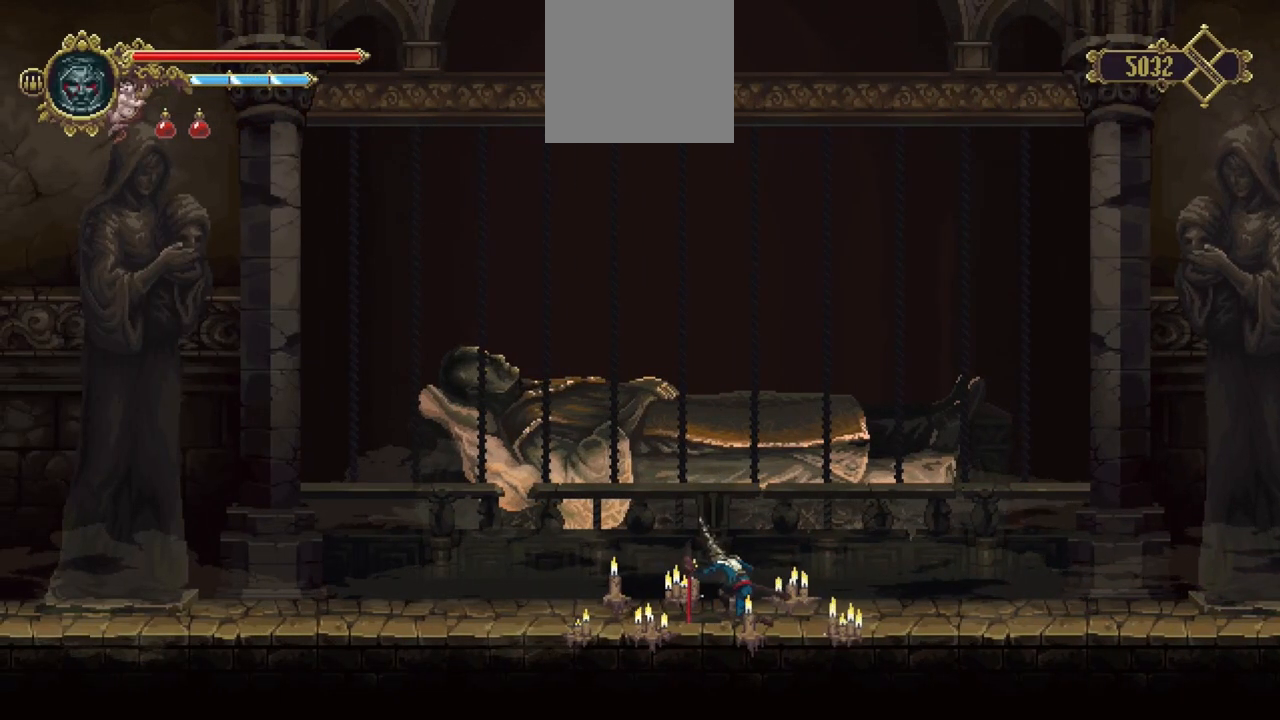
{"buttons": [], "left_stick": "center", "right_stick": "center", "events": []}
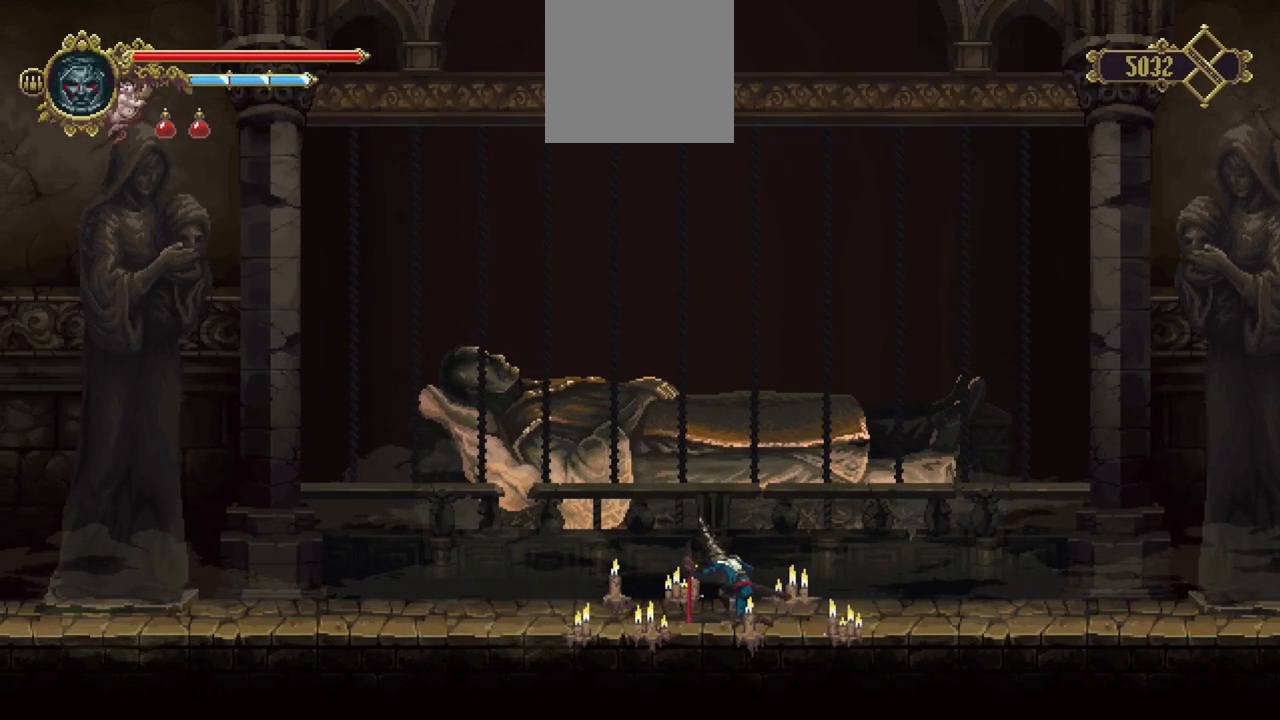
{"buttons": [], "left_stick": "center", "right_stick": "center", "events": []}
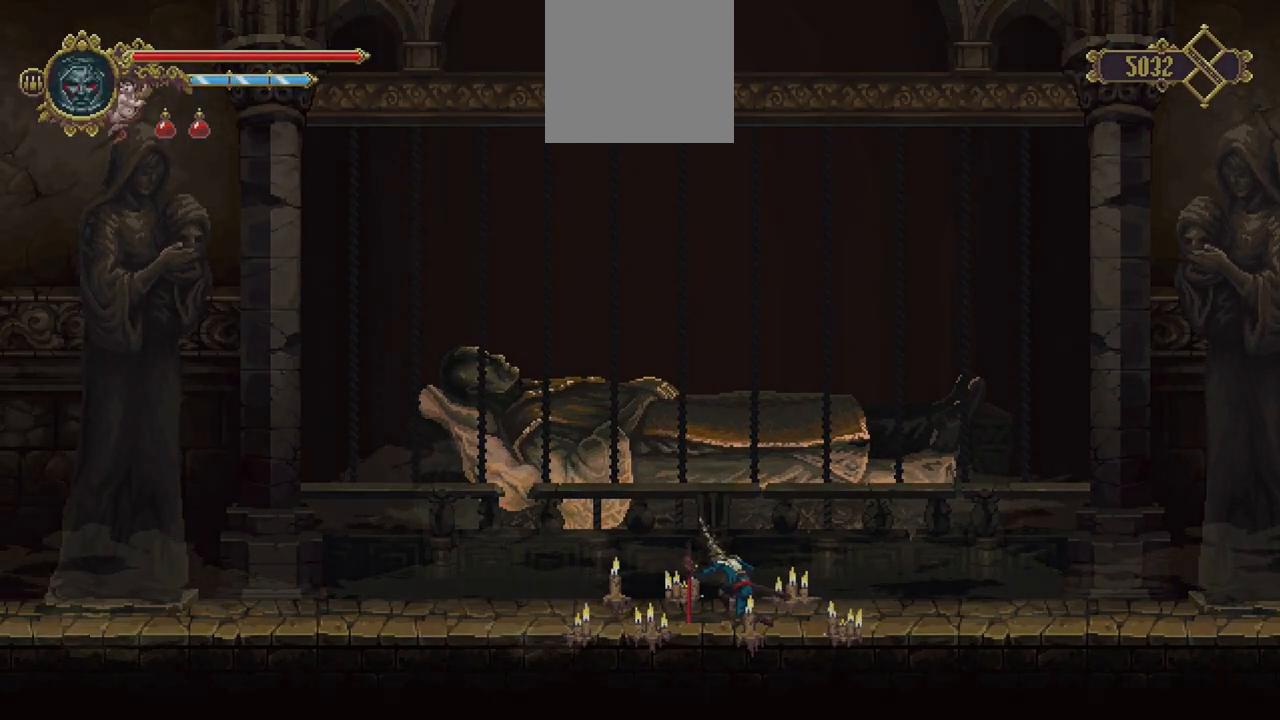
{"buttons": [], "left_stick": "center", "right_stick": "center", "events": []}
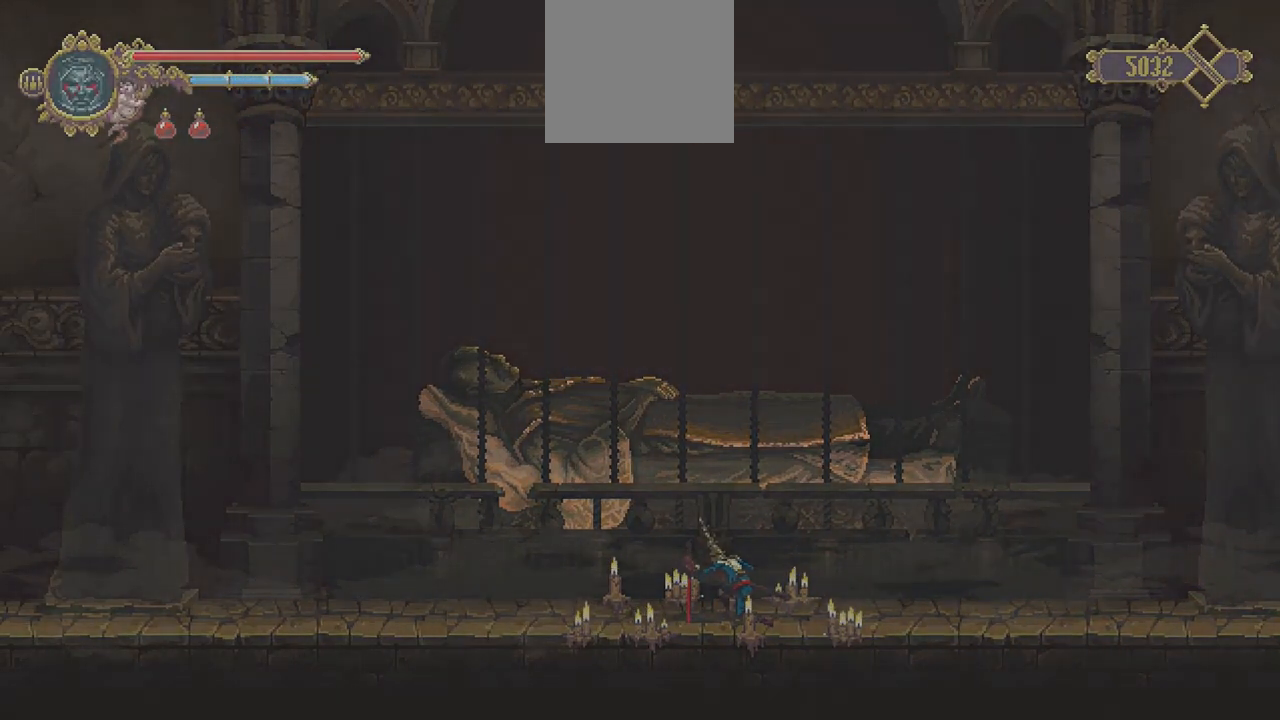
{"buttons": [], "left_stick": "center", "right_stick": "center", "events": []}